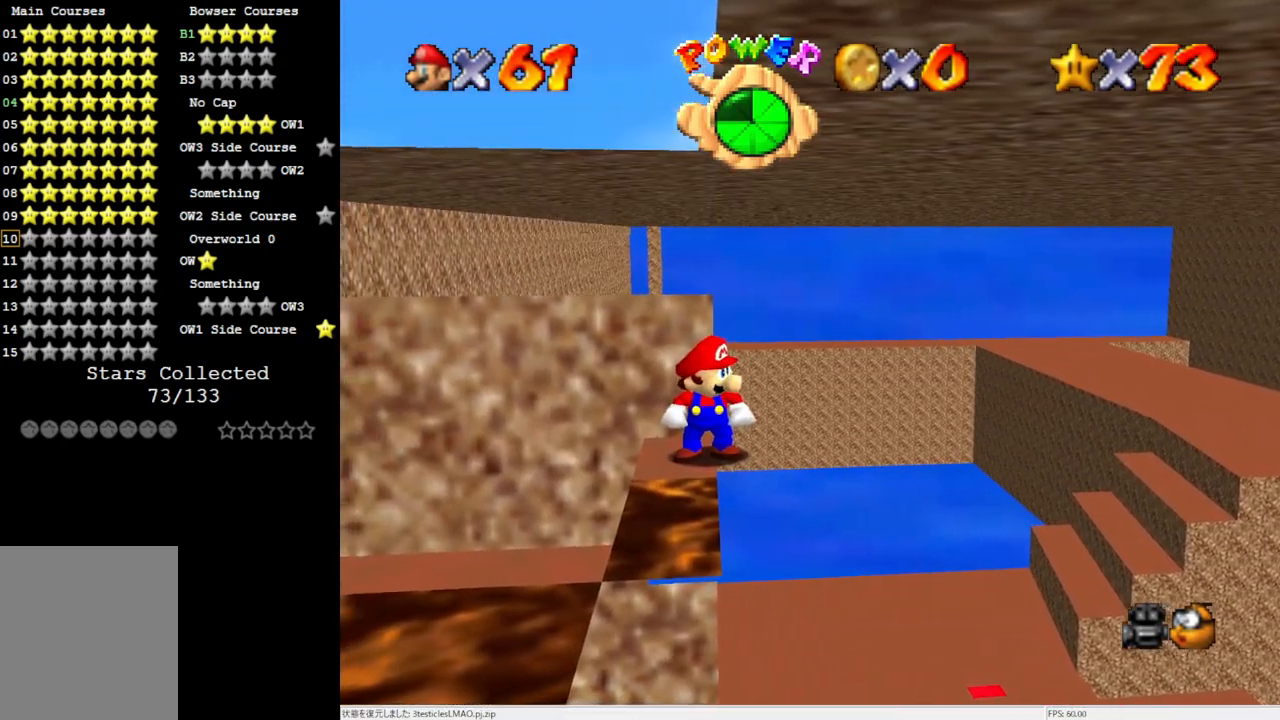
Gameplay with a controller (Nintendo layout); each line is a JSON object with the inputs held at the frame after it. "events" lists button and stick changes between this image and that frame as [ms after this image, input, new state], when the widget could be followed in between. Not read: L3 R3.
{"buttons": [], "left_stick": "up", "events": [[83, "left_stick", "up"]]}
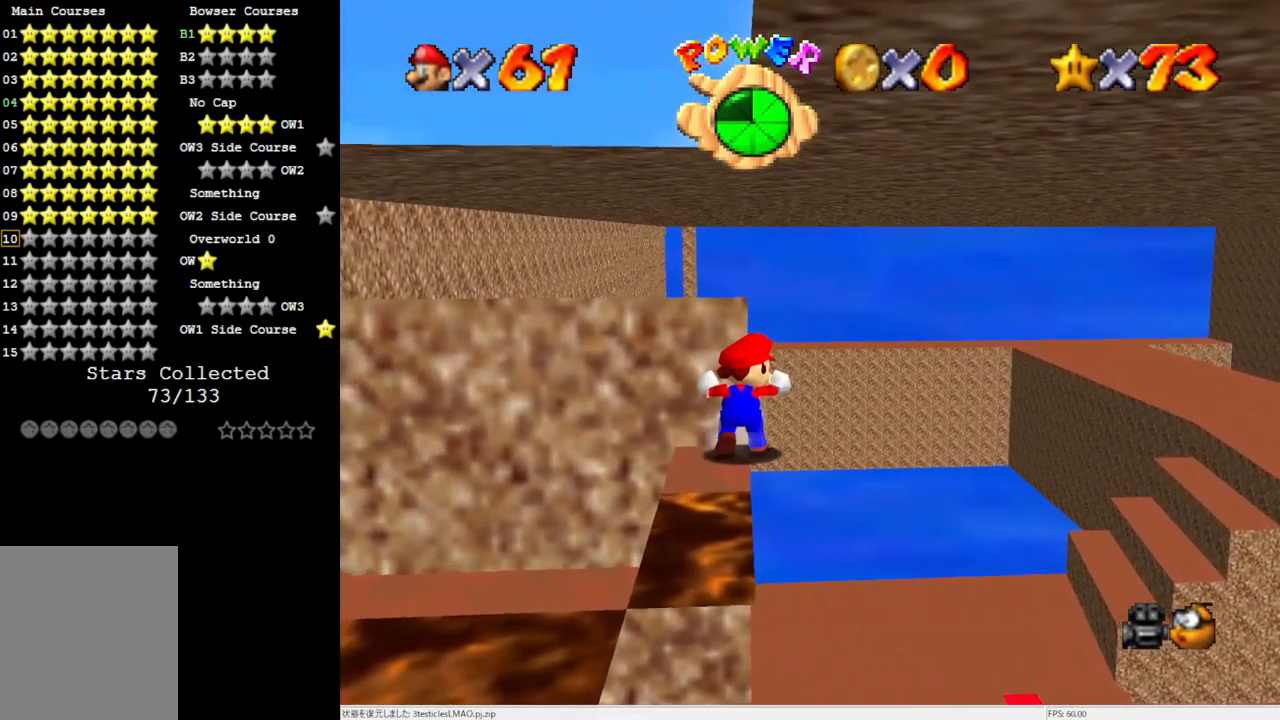
{"buttons": [], "left_stick": "center", "events": [[350, "left_stick", "center"]]}
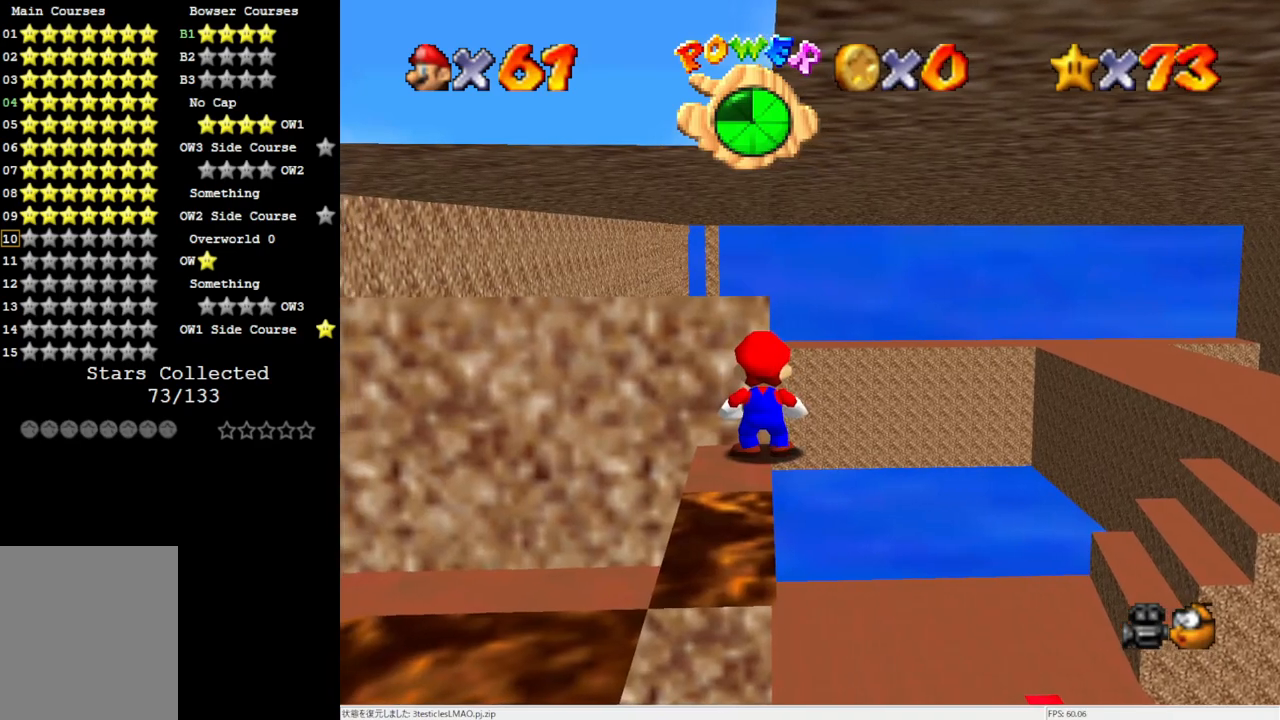
{"buttons": [], "left_stick": "center", "events": []}
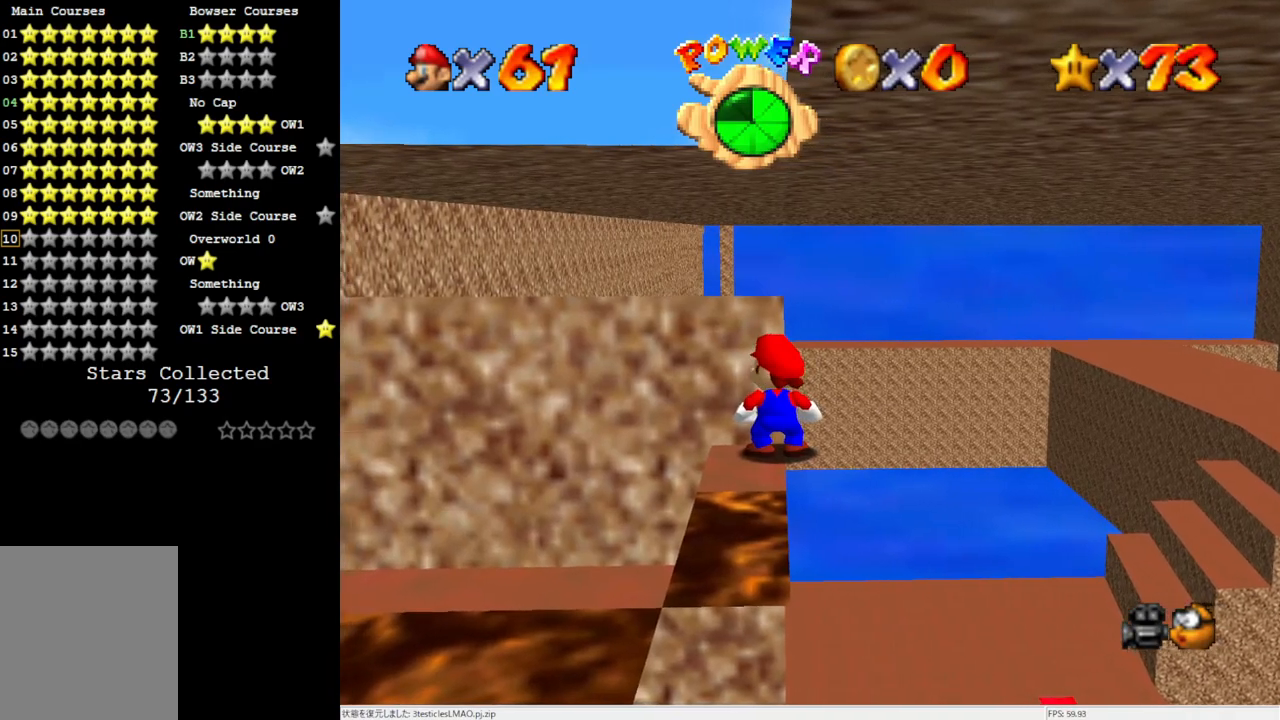
{"buttons": [], "left_stick": "center", "events": []}
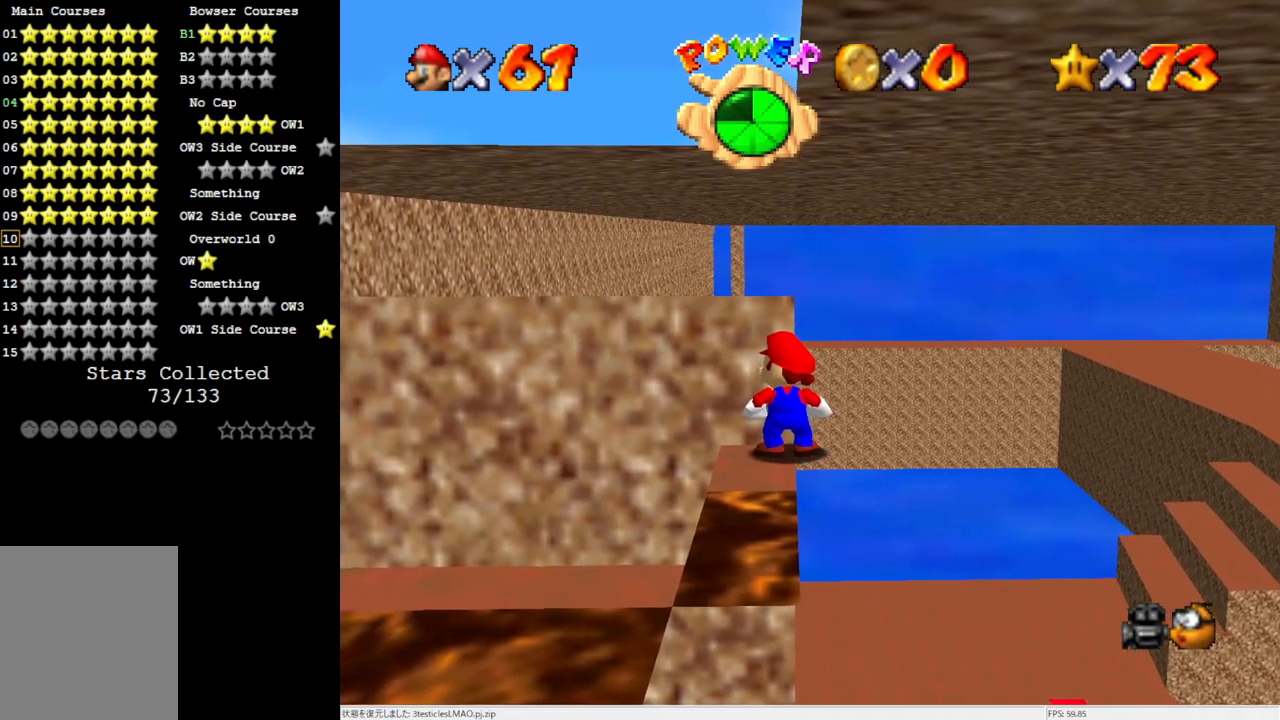
{"buttons": [], "left_stick": "center", "events": []}
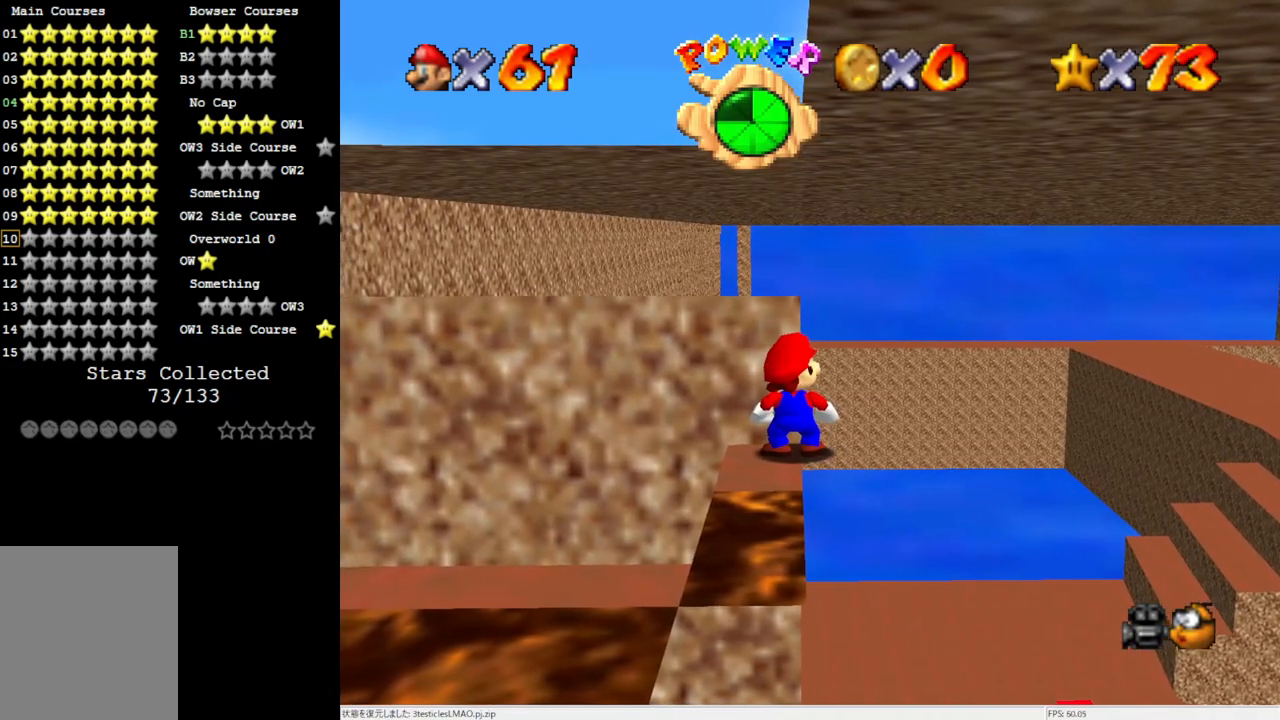
{"buttons": [], "left_stick": "center", "events": []}
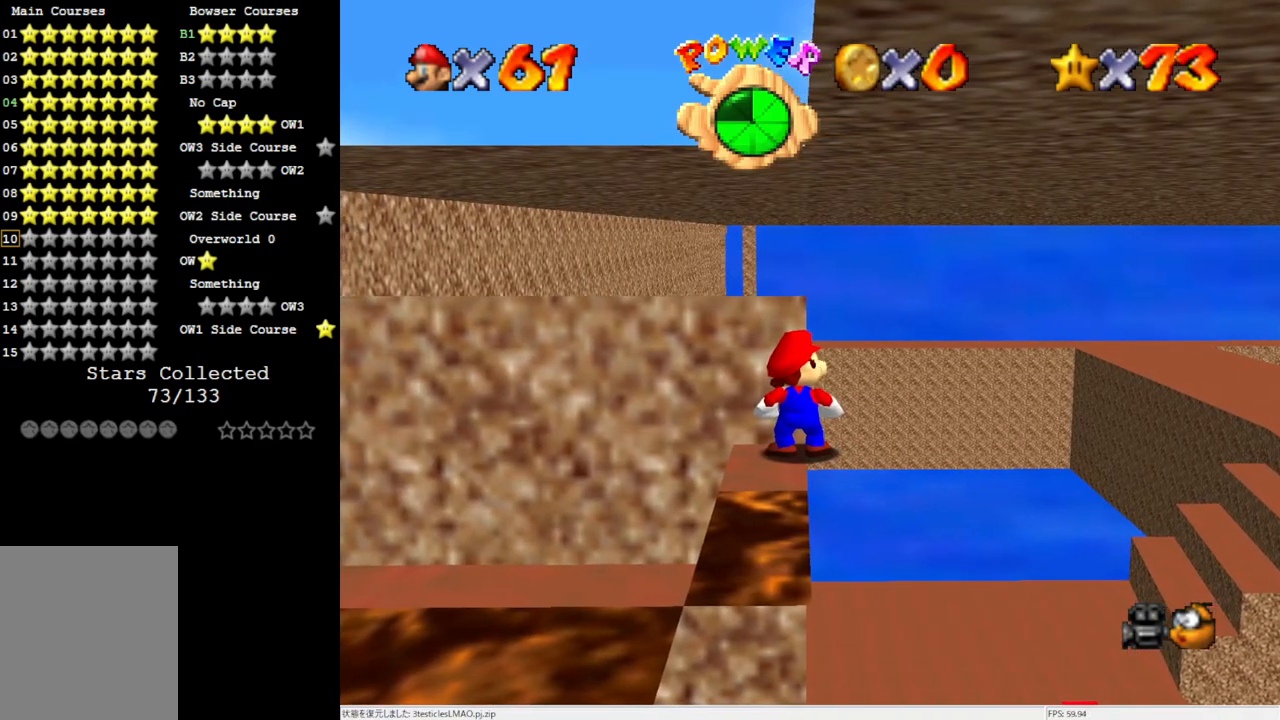
{"buttons": [], "left_stick": "center", "events": []}
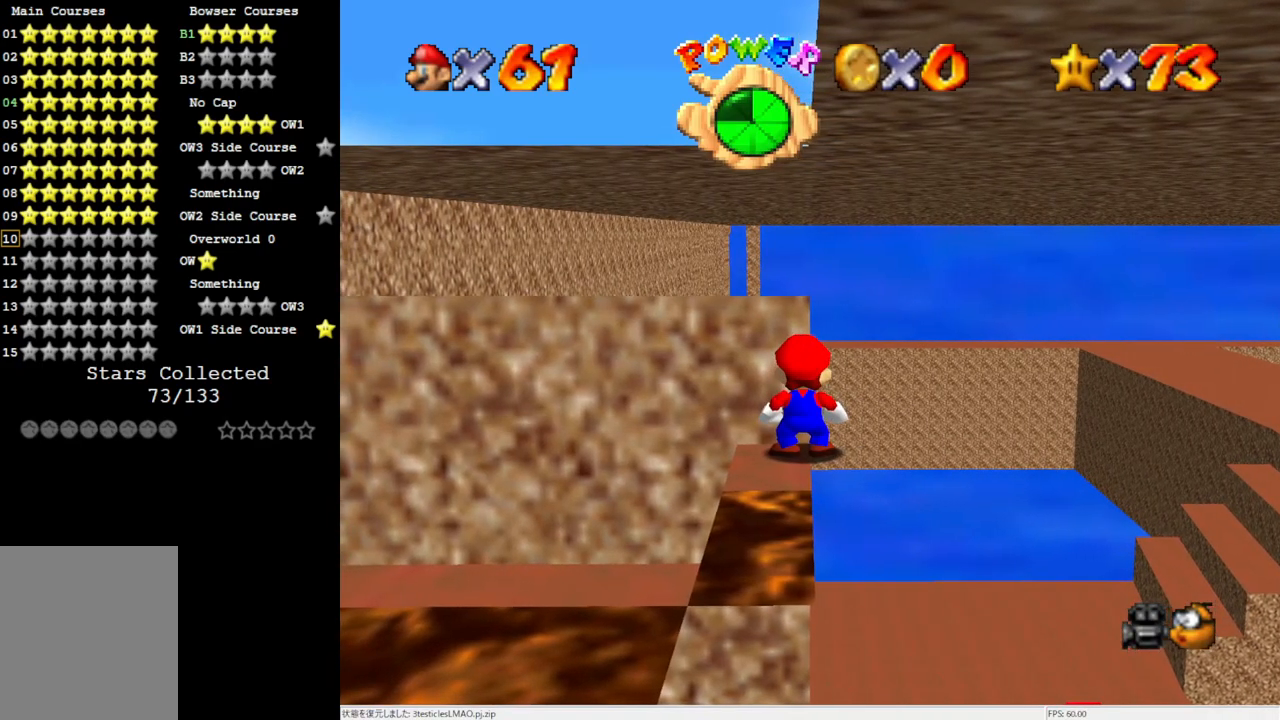
{"buttons": [], "left_stick": "center", "events": []}
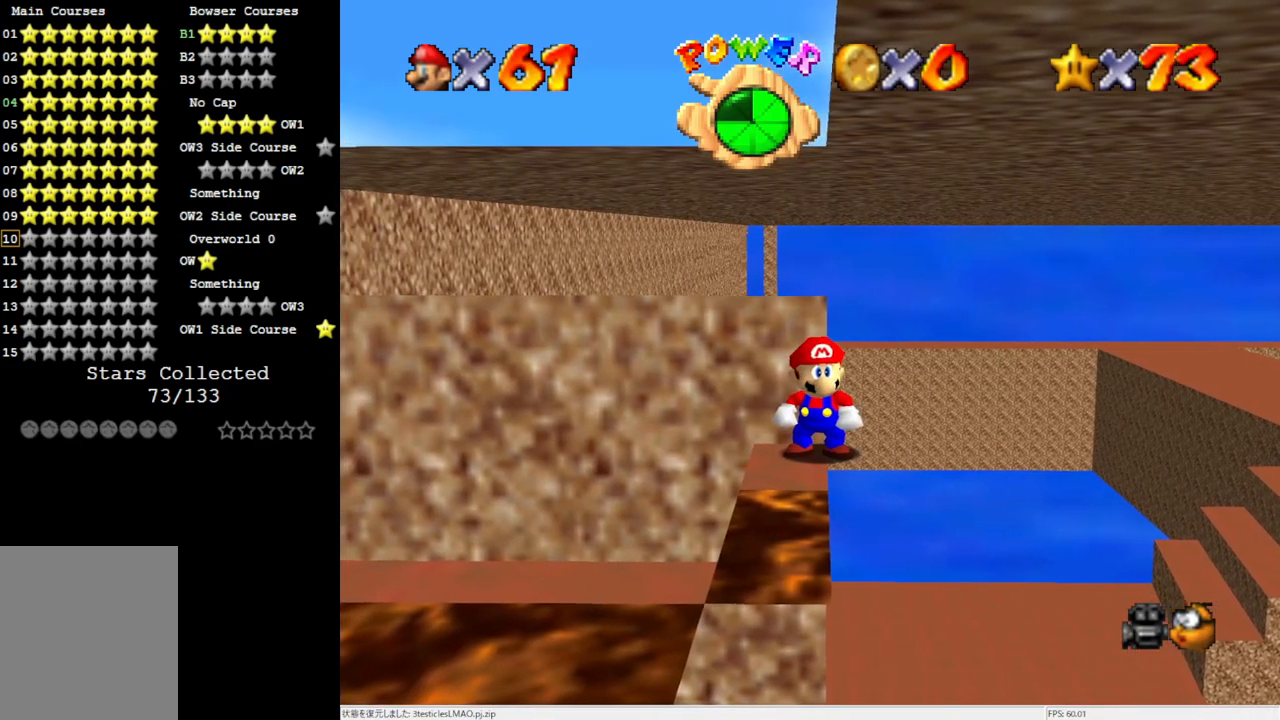
{"buttons": [], "left_stick": "center", "events": []}
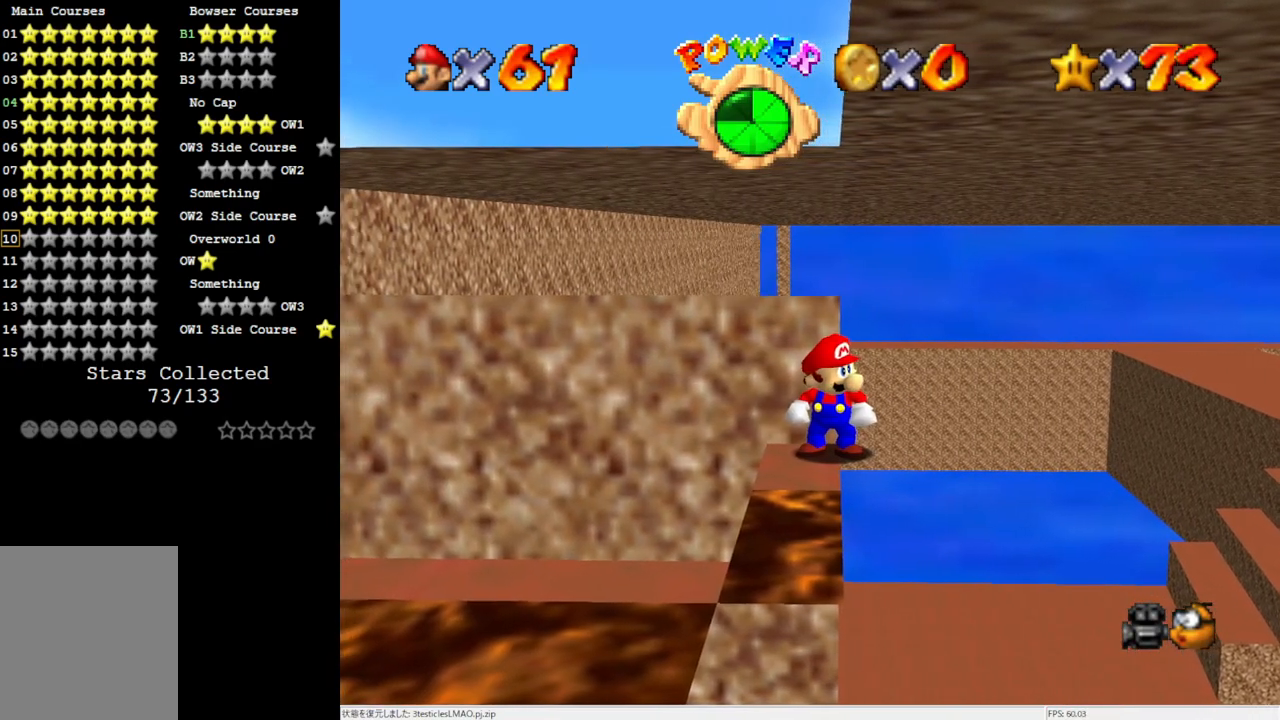
{"buttons": [], "left_stick": "center", "events": []}
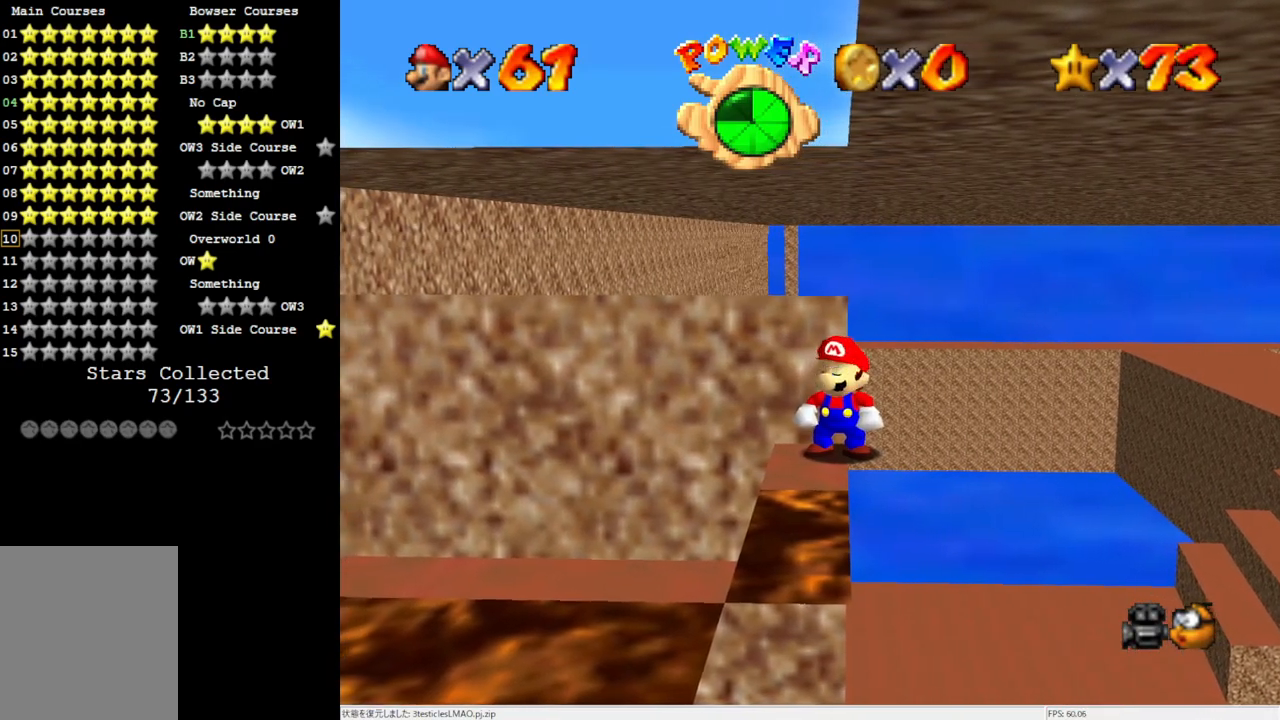
{"buttons": [], "left_stick": "center", "events": []}
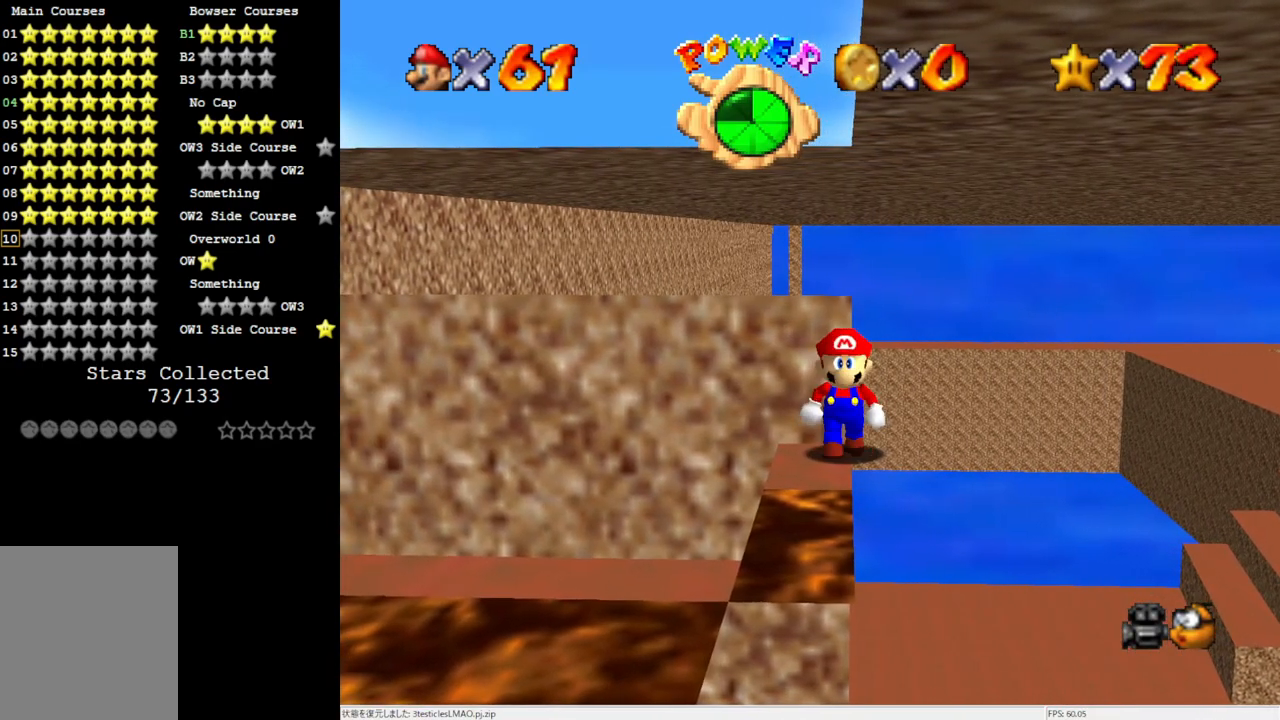
{"buttons": [], "left_stick": "center", "events": []}
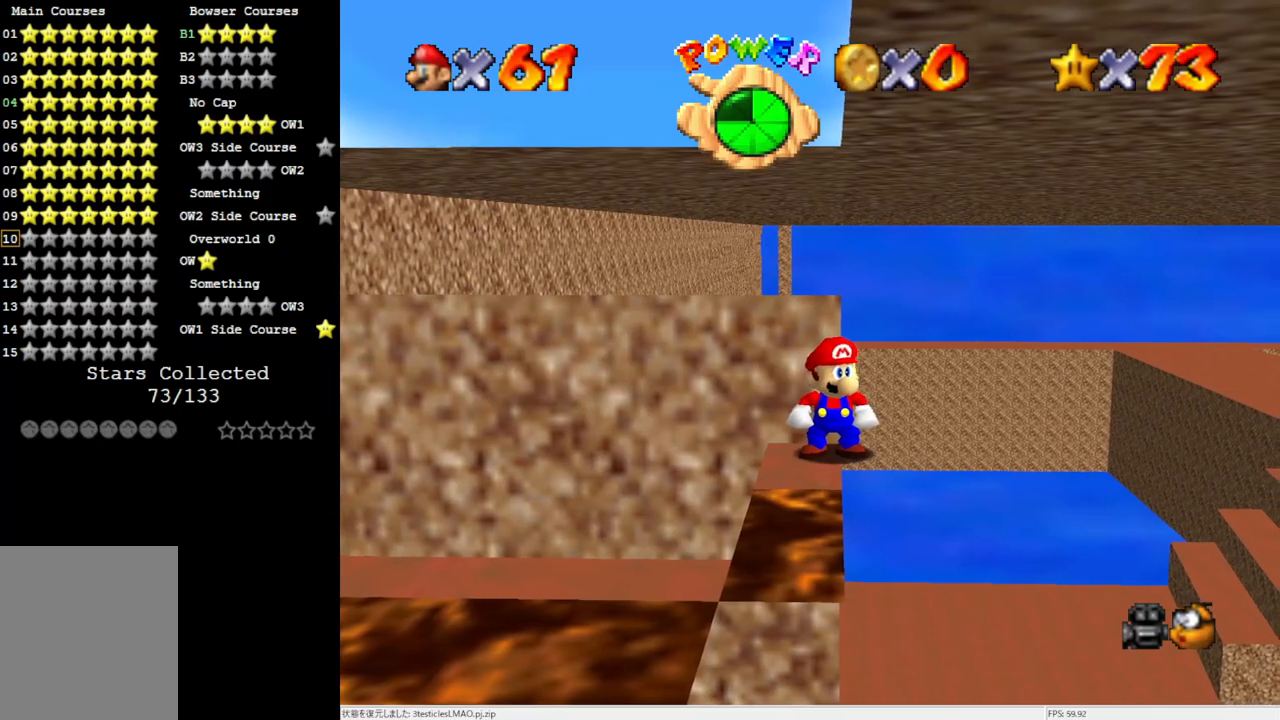
{"buttons": [], "left_stick": "center", "events": [[183, "C_LEFT", "down"], [250, "C_LEFT", "up"], [383, "C_LEFT", "down"], [450, "C_LEFT", "up"]]}
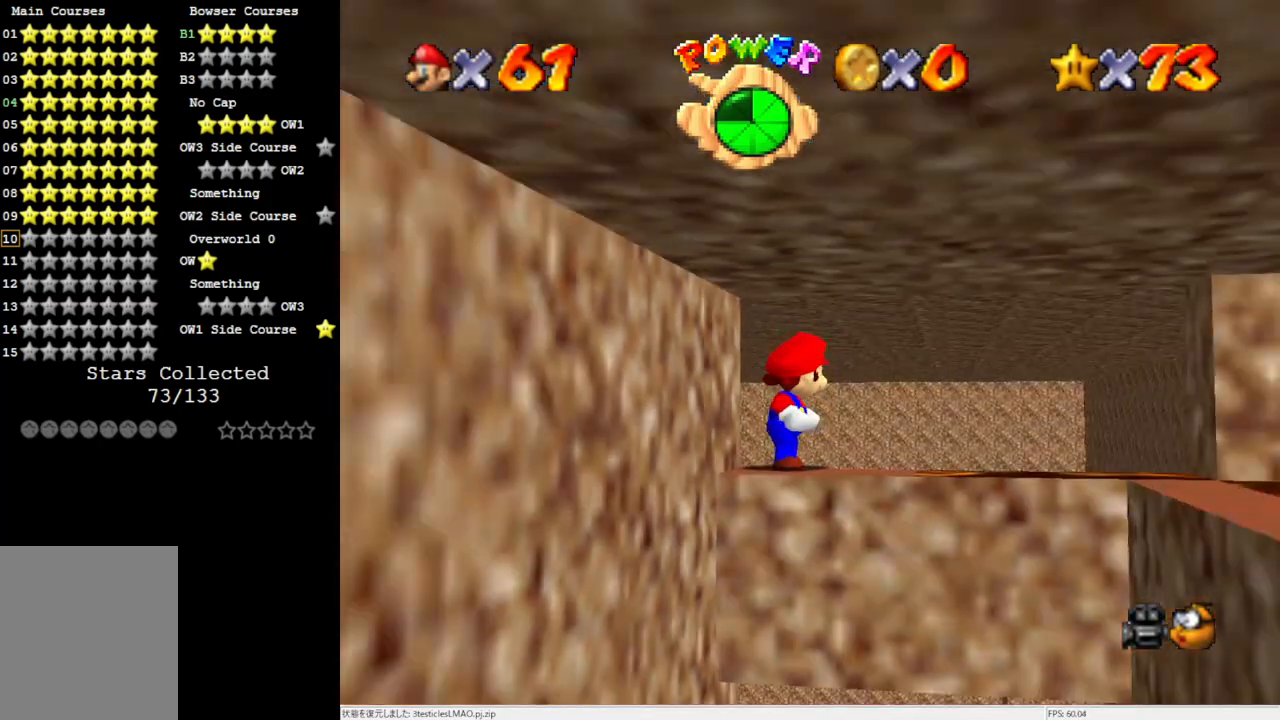
{"buttons": [], "left_stick": "center", "events": [[17, "C_LEFT", "down"], [150, "C_LEFT", "up"], [217, "C_LEFT", "down"], [317, "C_LEFT", "up"]]}
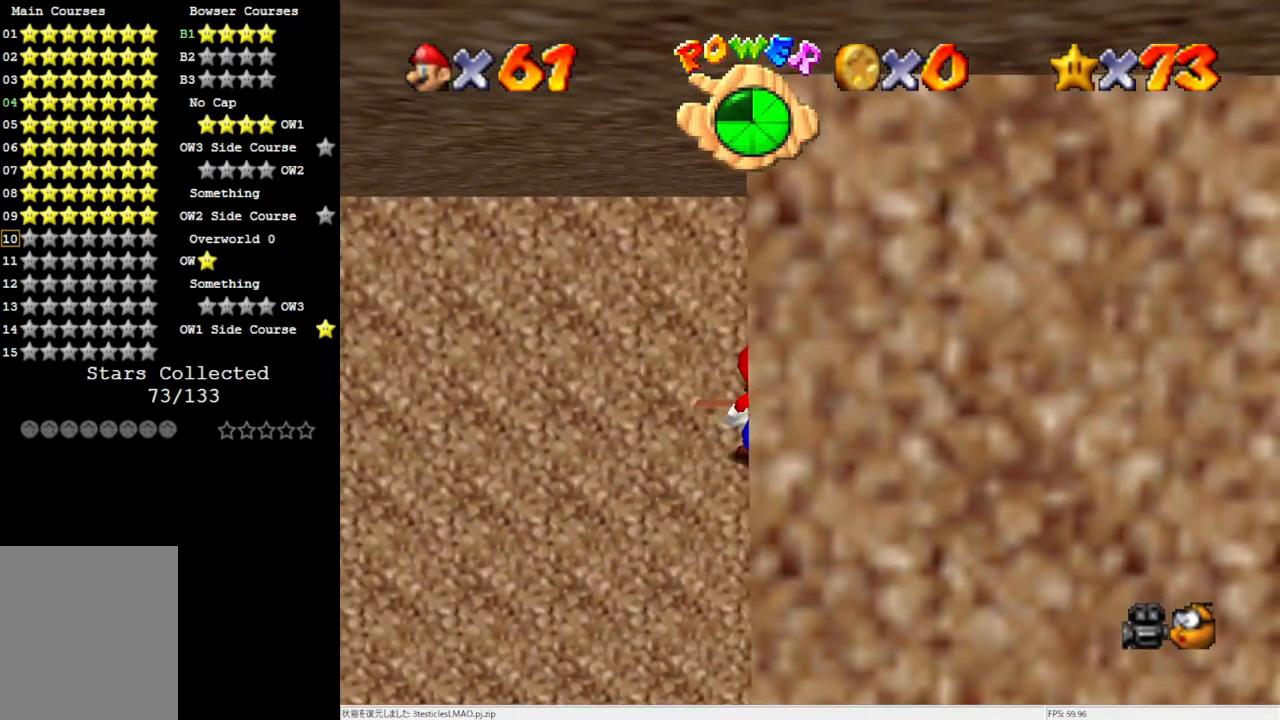
{"buttons": [], "left_stick": "center", "events": [[317, "C_LEFT", "down"], [450, "C_LEFT", "up"]]}
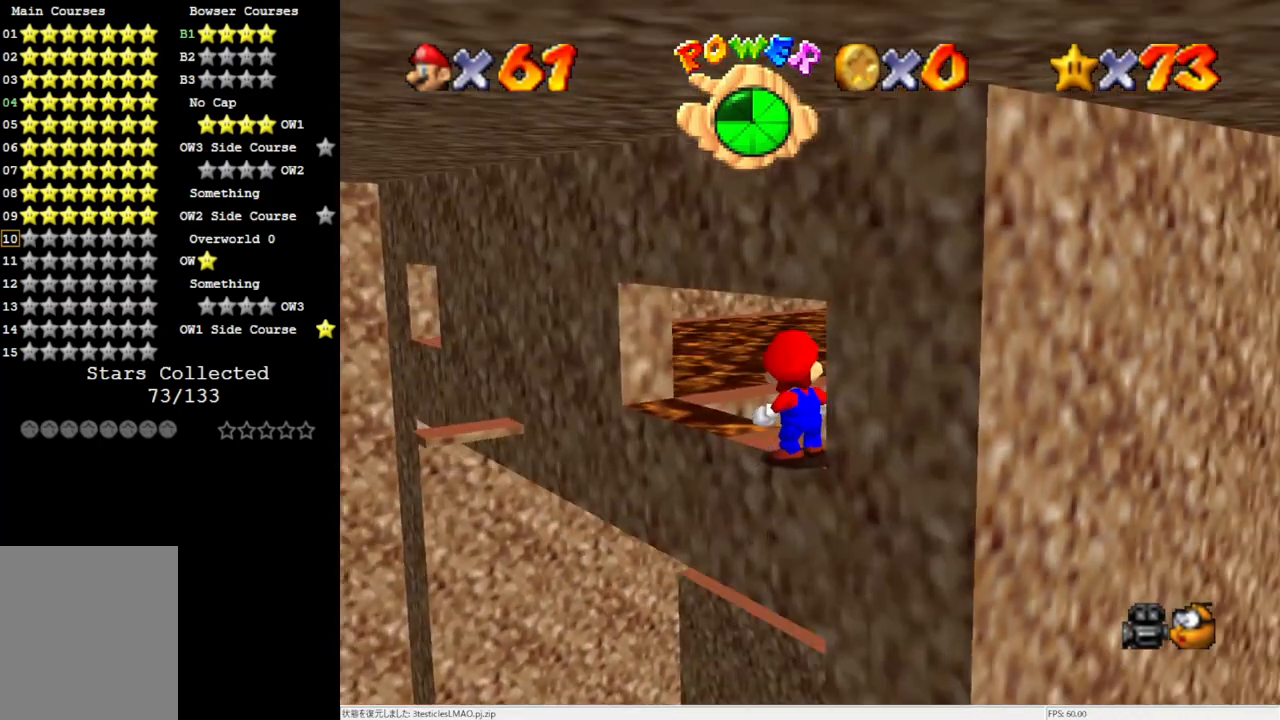
{"buttons": [], "left_stick": "center", "events": [[50, "C_LEFT", "down"], [167, "C_LEFT", "up"]]}
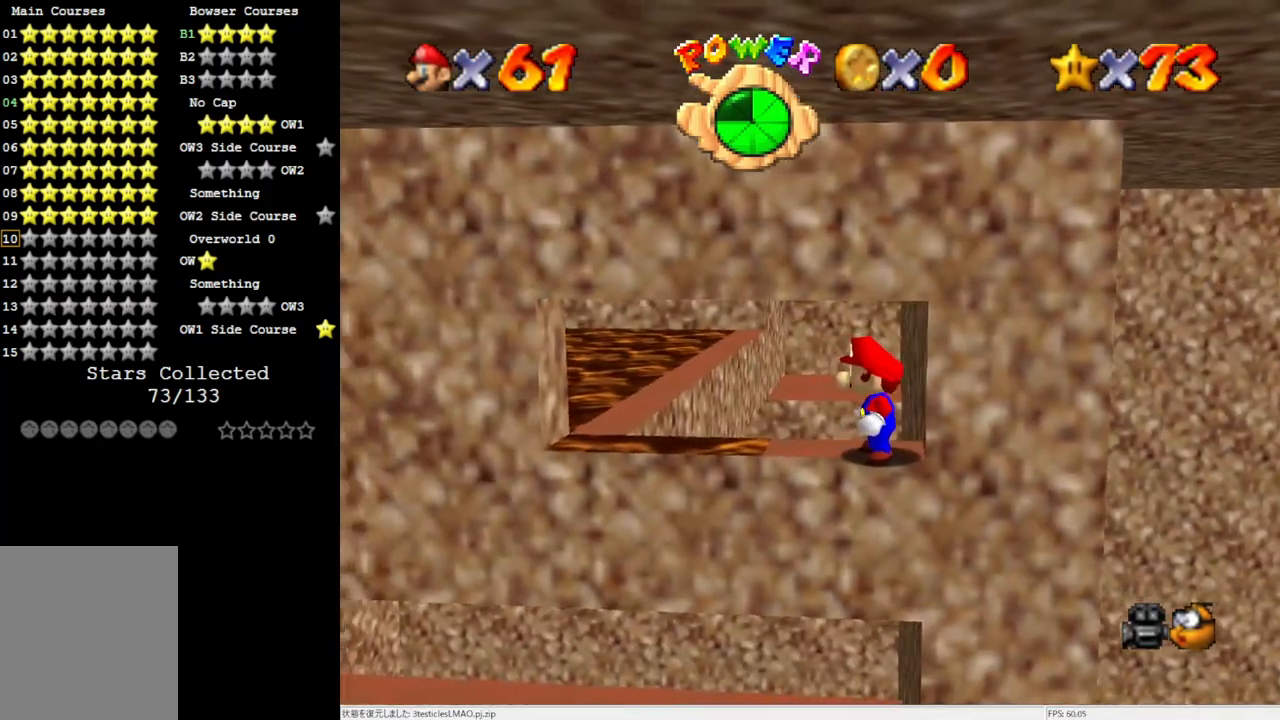
{"buttons": ["Z"], "left_stick": "center", "events": [[433, "Z", "down"]]}
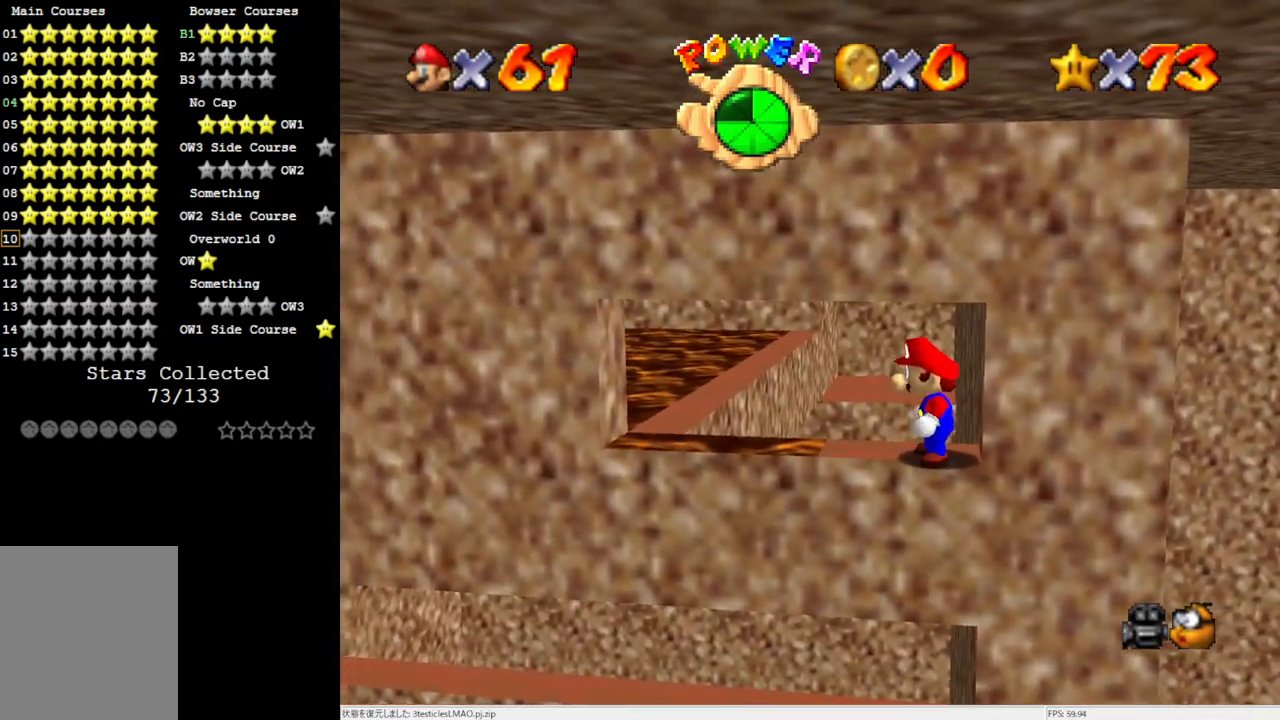
{"buttons": ["Z"], "left_stick": "center", "events": []}
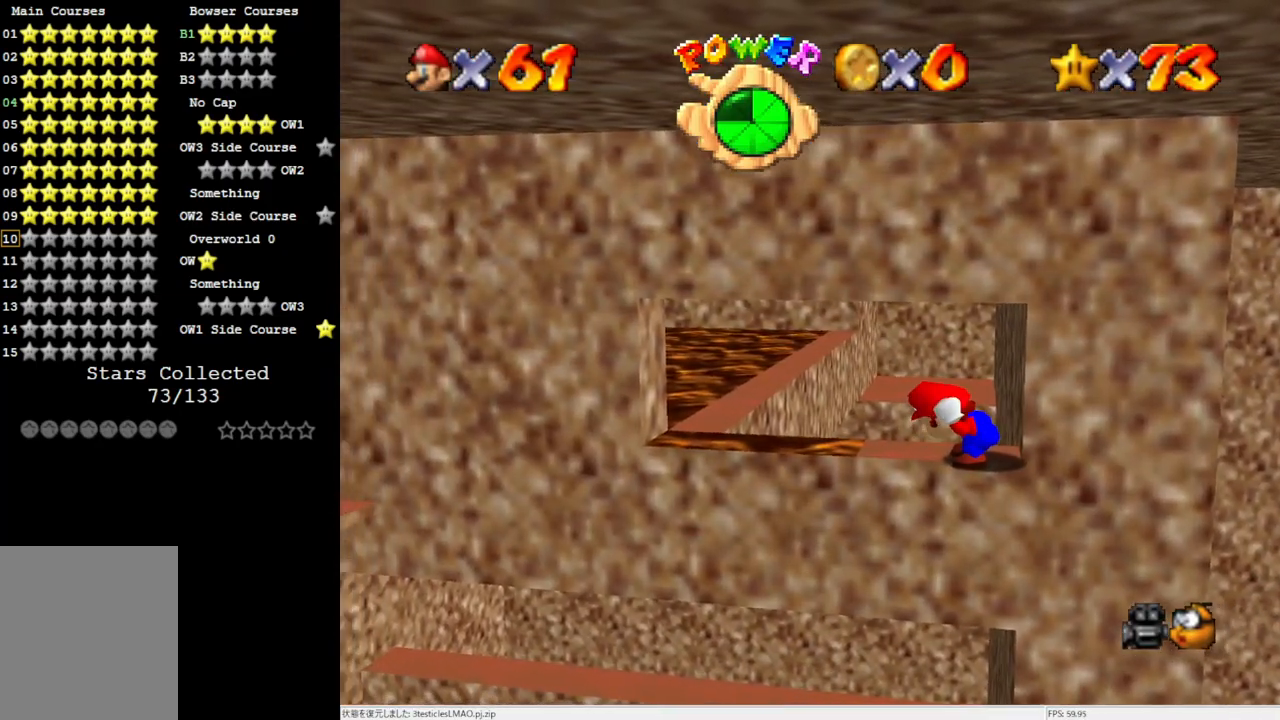
{"buttons": ["Z"], "left_stick": "center", "events": []}
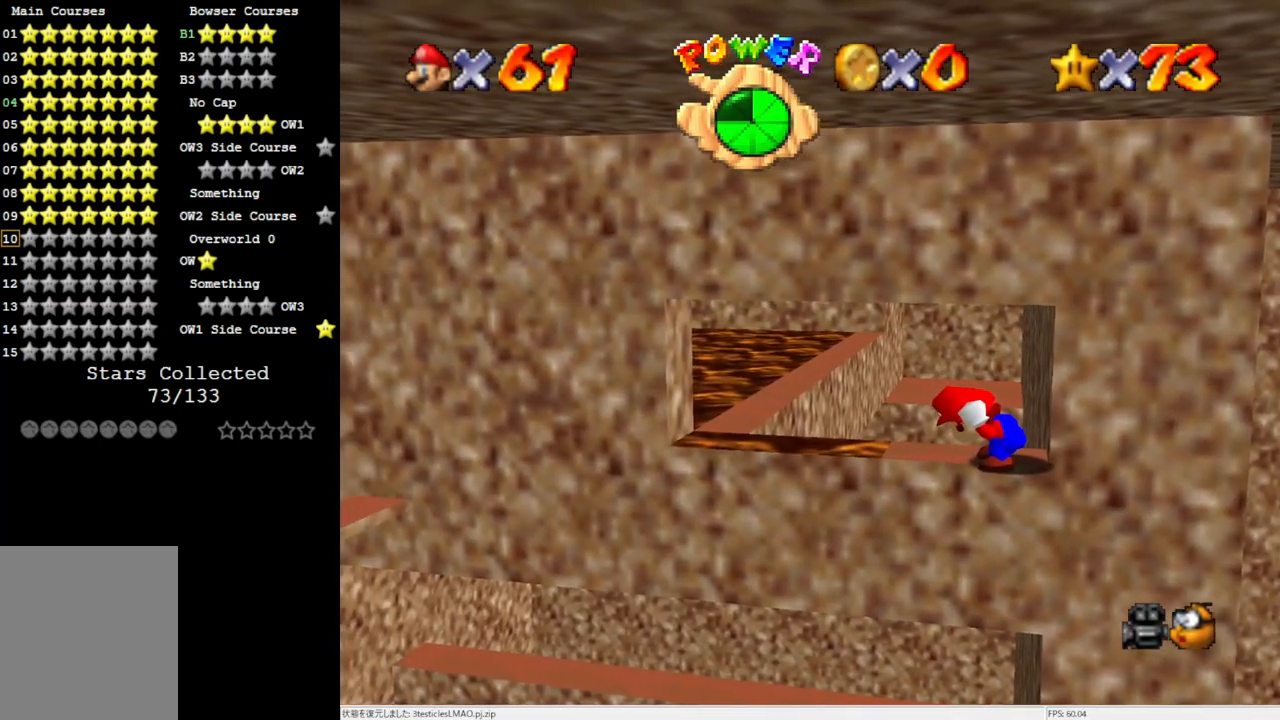
{"buttons": ["B", "Z"], "left_stick": "center", "events": [[150, "B", "down"]]}
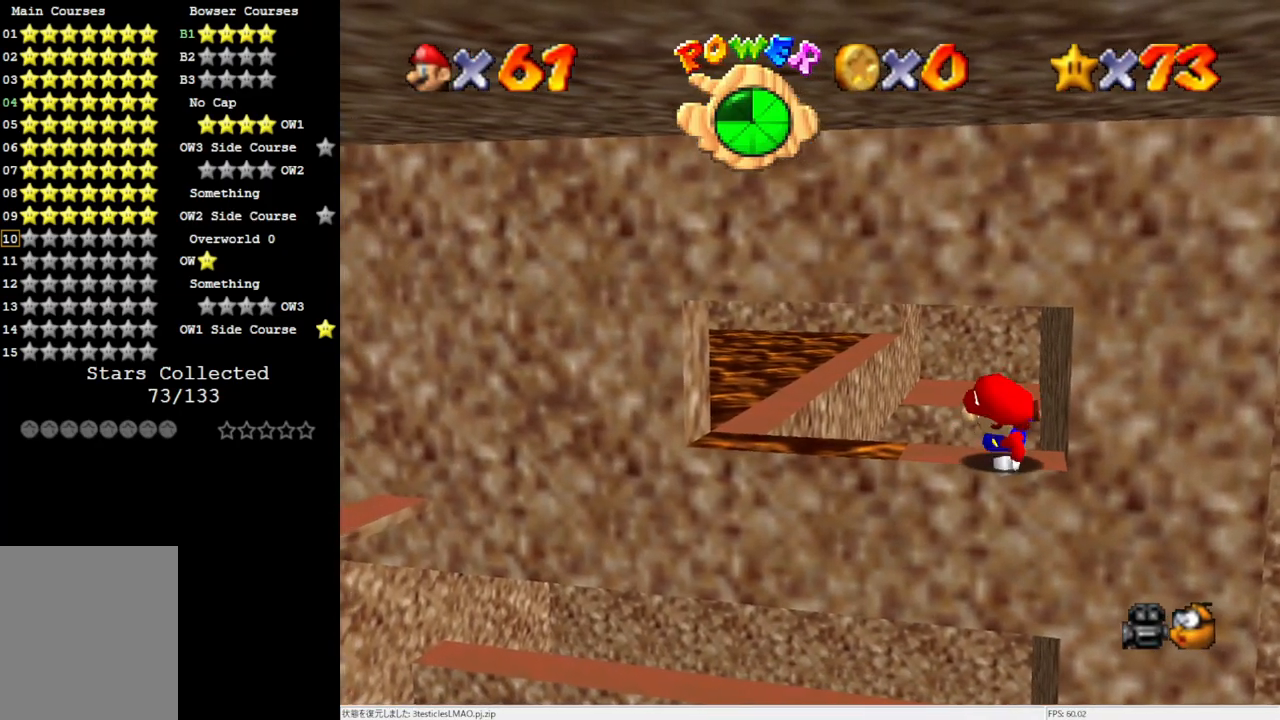
{"buttons": [], "left_stick": "center", "events": [[117, "B", "up"], [350, "Z", "up"]]}
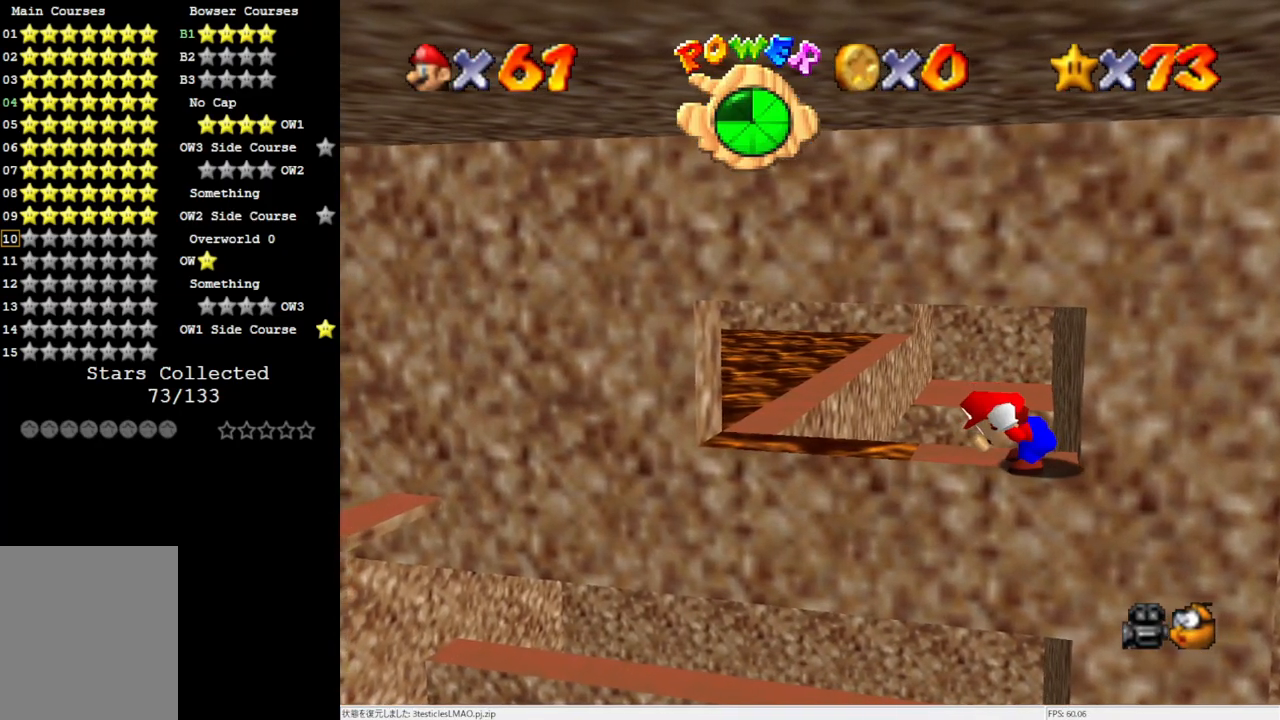
{"buttons": [], "left_stick": "center", "events": []}
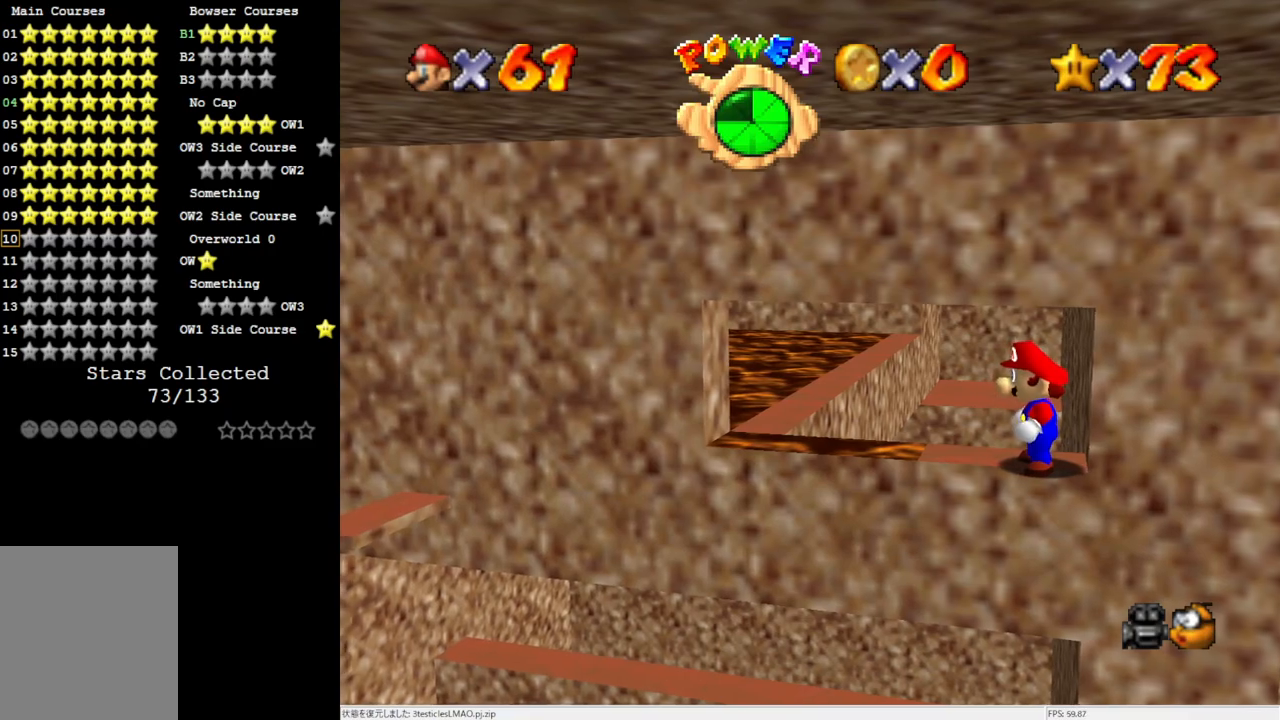
{"buttons": ["Z"], "left_stick": "center", "events": [[417, "Z", "down"]]}
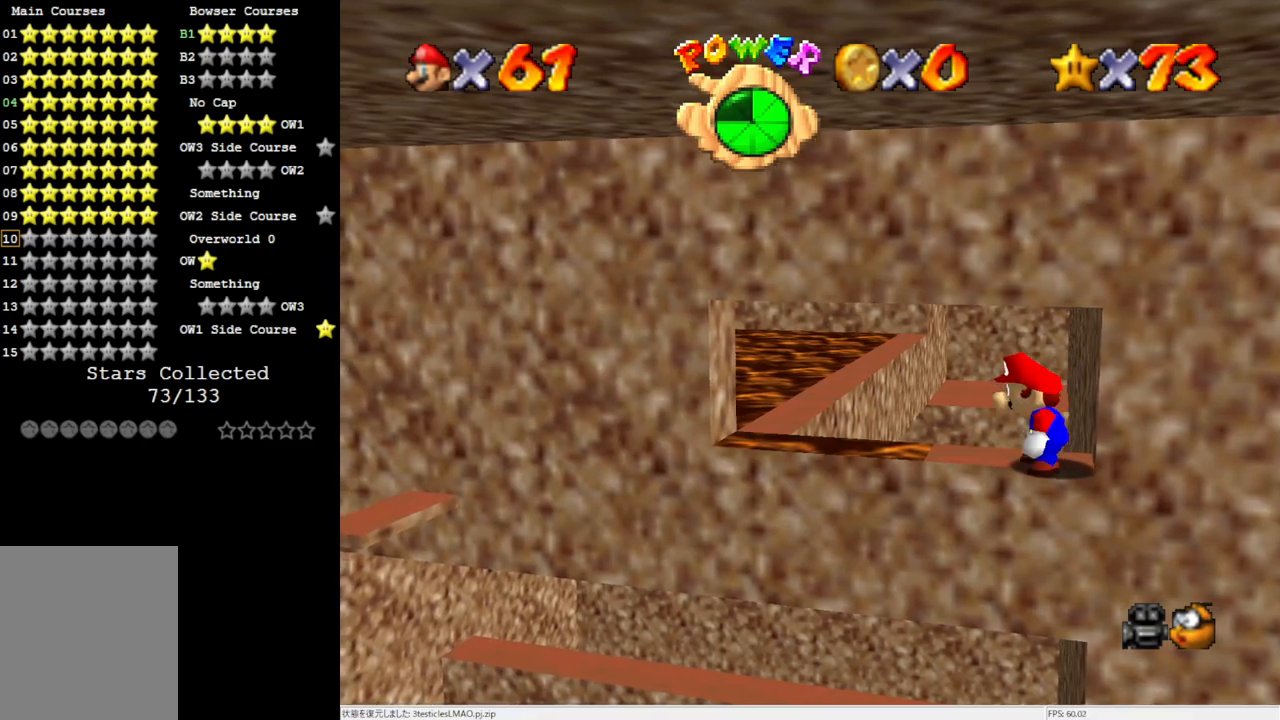
{"buttons": [], "left_stick": "center", "events": [[33, "Z", "up"]]}
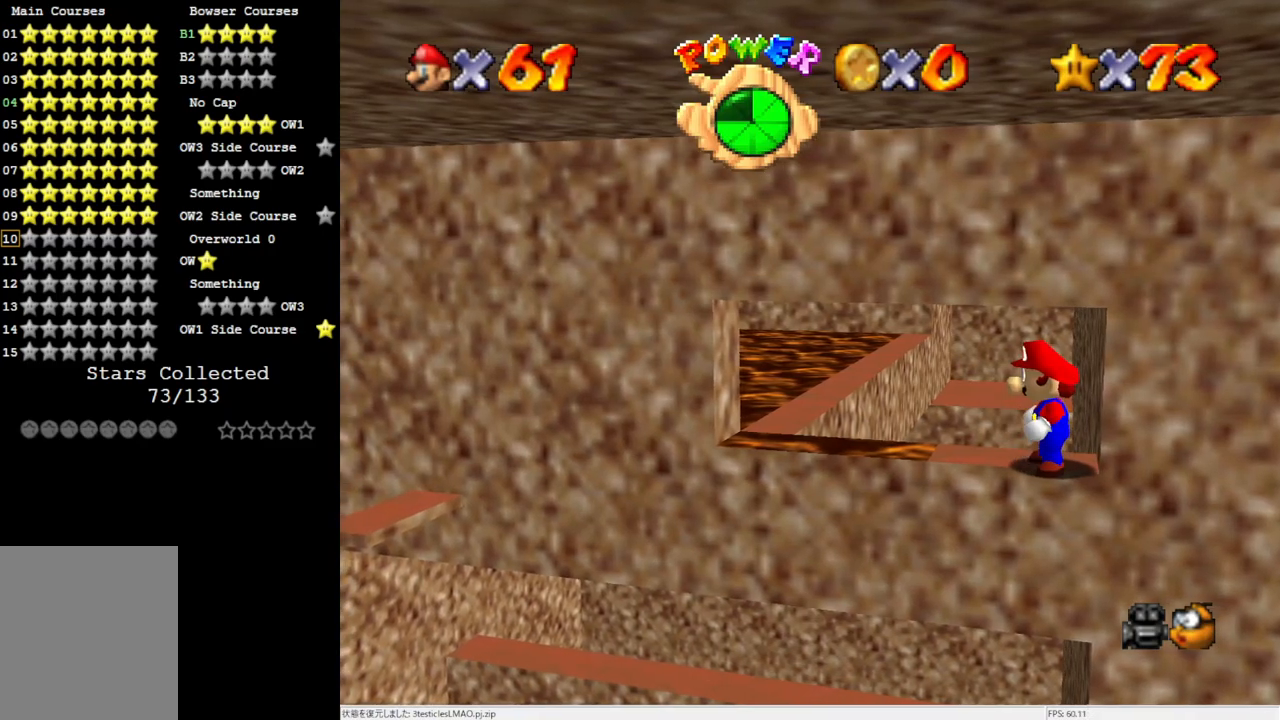
{"buttons": [], "left_stick": "center", "events": [[167, "A", "down"], [350, "A", "up"]]}
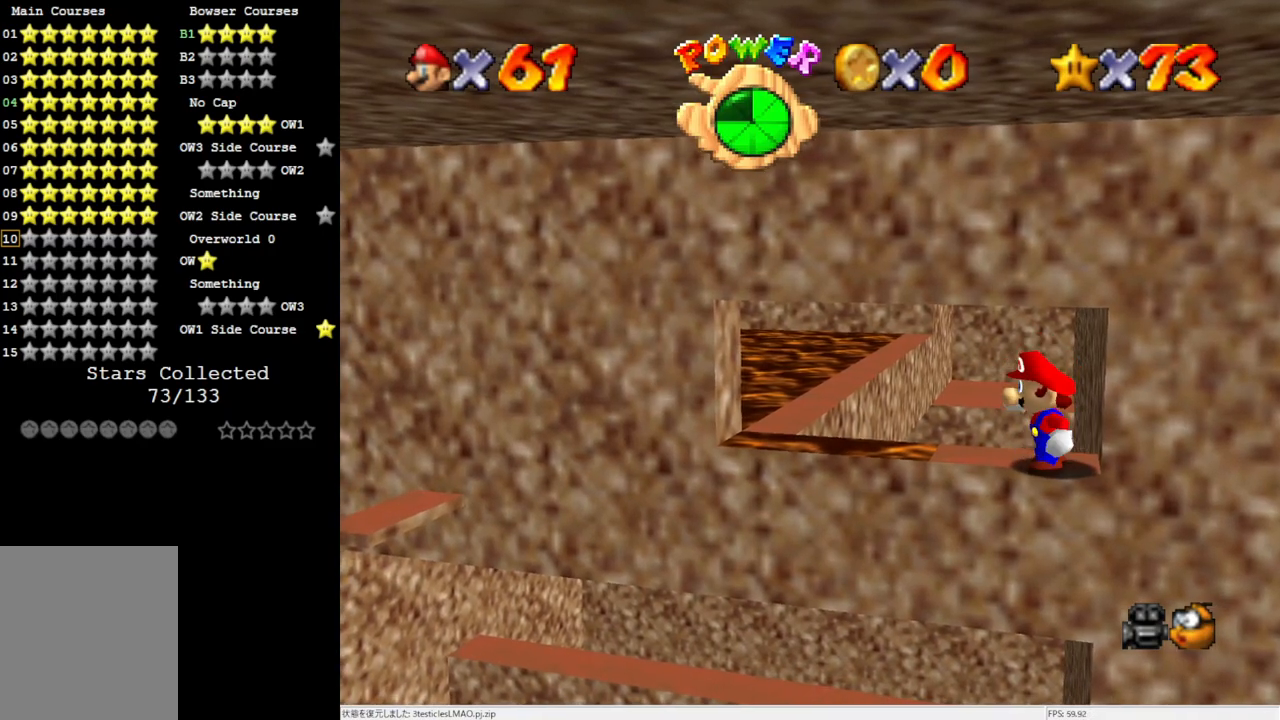
{"buttons": [], "left_stick": "center", "events": []}
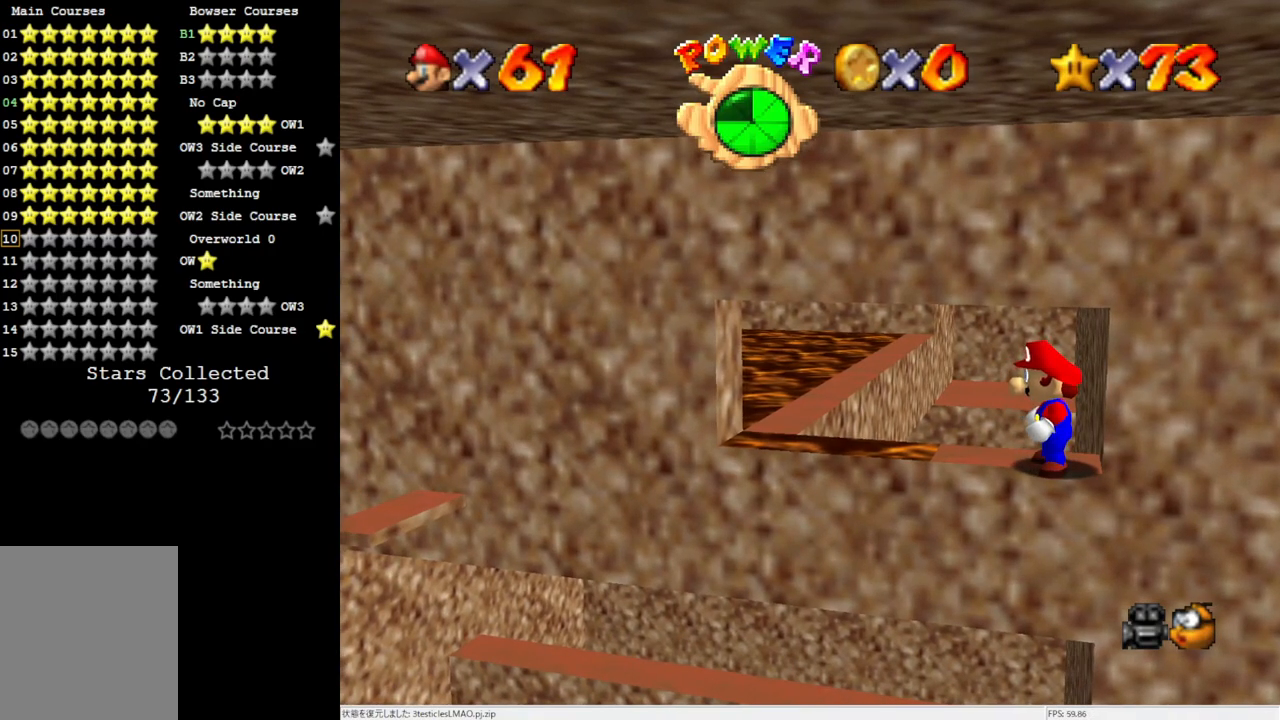
{"buttons": [], "left_stick": "center", "events": [[50, "left_stick", "right"], [233, "left_stick", "center"]]}
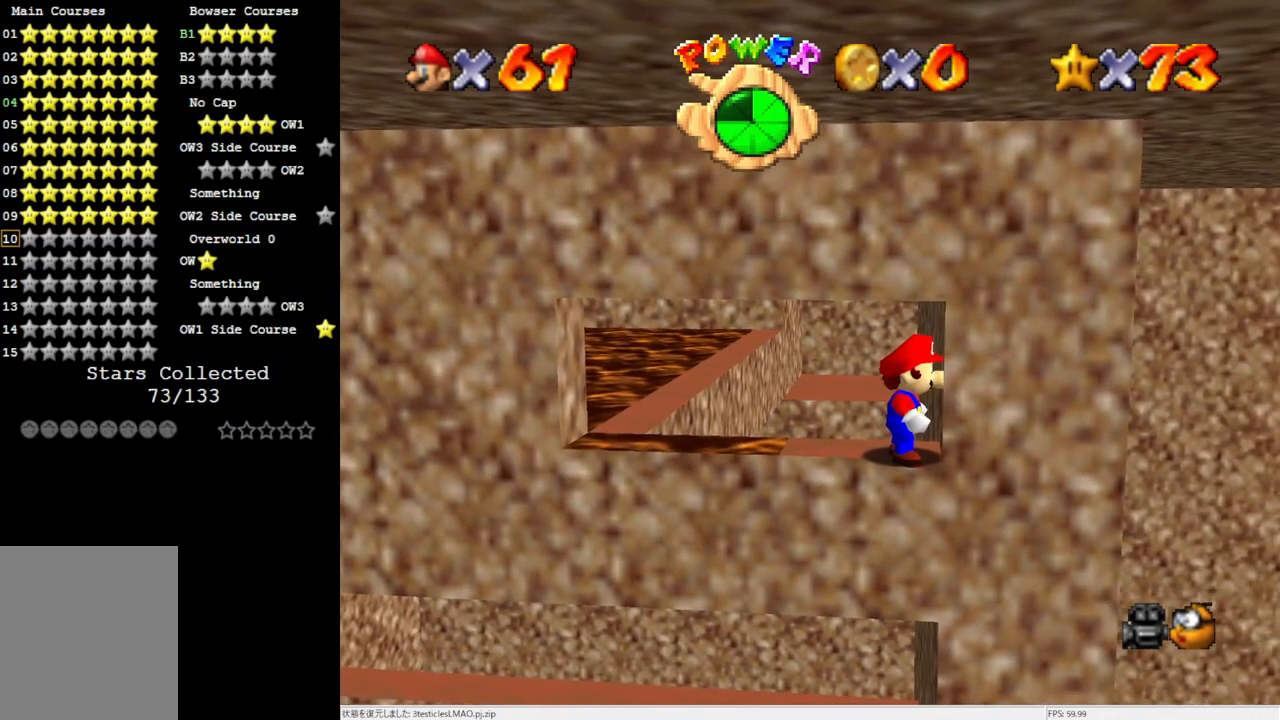
{"buttons": [], "left_stick": "center", "events": []}
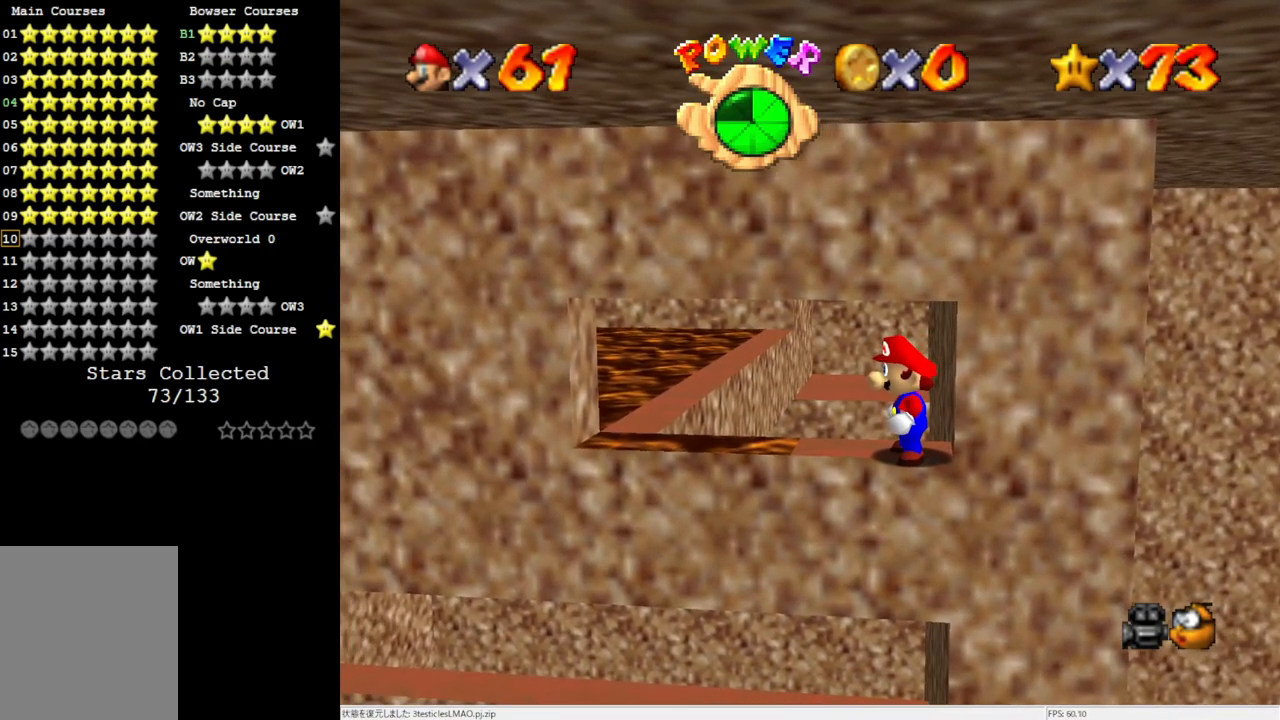
{"buttons": [], "left_stick": "left", "events": [[217, "Z", "down"], [317, "Z", "up"], [433, "left_stick", "left"]]}